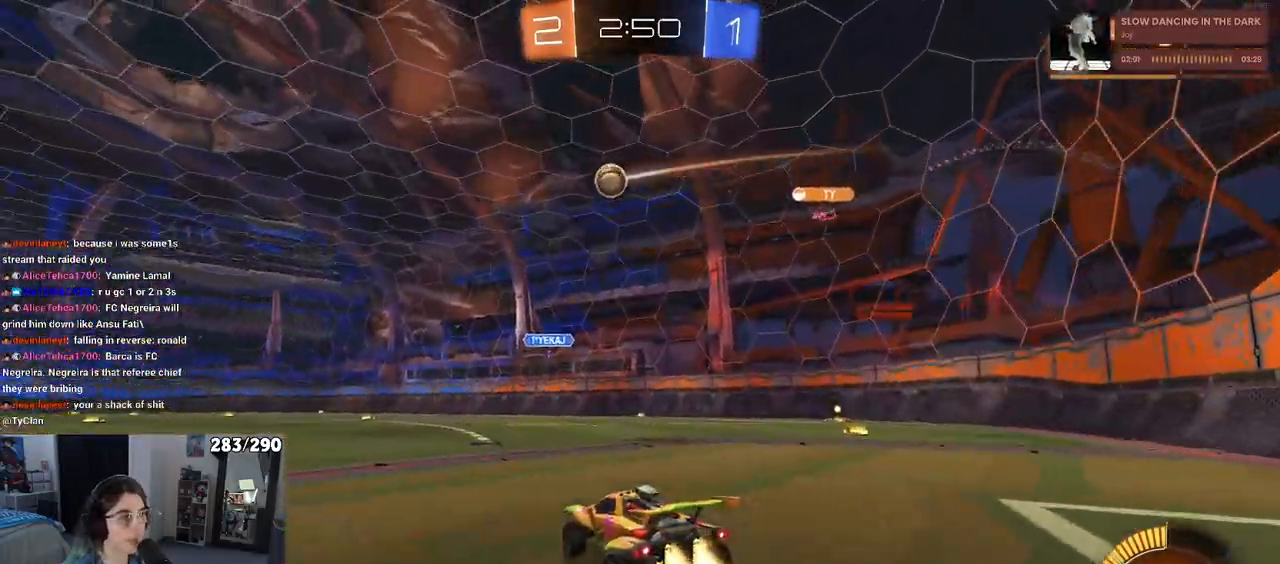
Gameplay with a controller (PlayStation layout); each line is a JSON object with the inputs held at the frame after it. "events" lists button and stick changes between this image and that frame as [ms after this image, input, new state], when the widget could be followed in between. Not read: L1 R1.
{"buttons": ["R2"], "left_stick": "center", "right_stick": "center", "events": [[83, "left_stick", "center"], [133, "left_stick", "right"], [283, "left_stick", "center"]]}
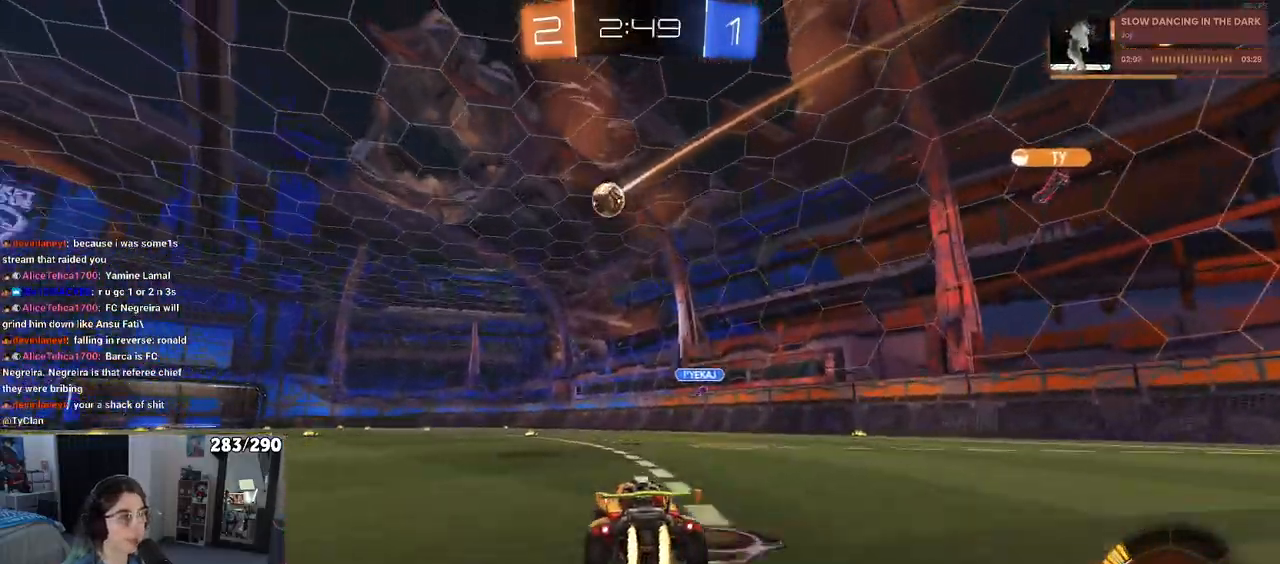
{"buttons": ["R2"], "left_stick": "left", "right_stick": "center", "events": [[483, "left_stick", "left"]]}
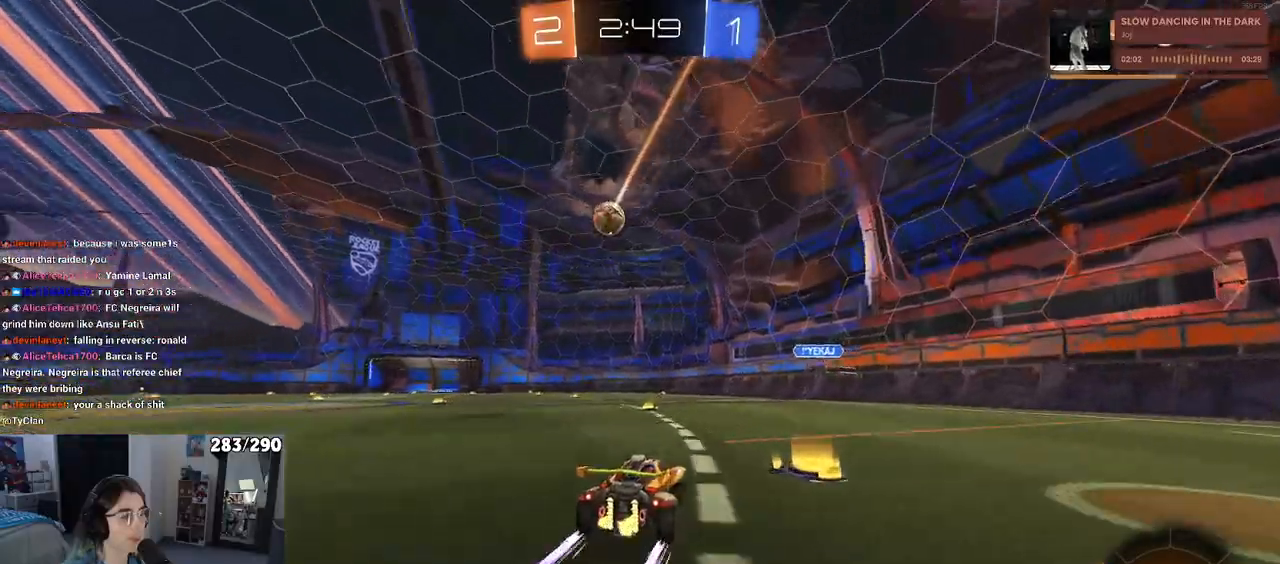
{"buttons": ["R2"], "left_stick": "center", "right_stick": "center", "events": [[200, "left_stick", "center"]]}
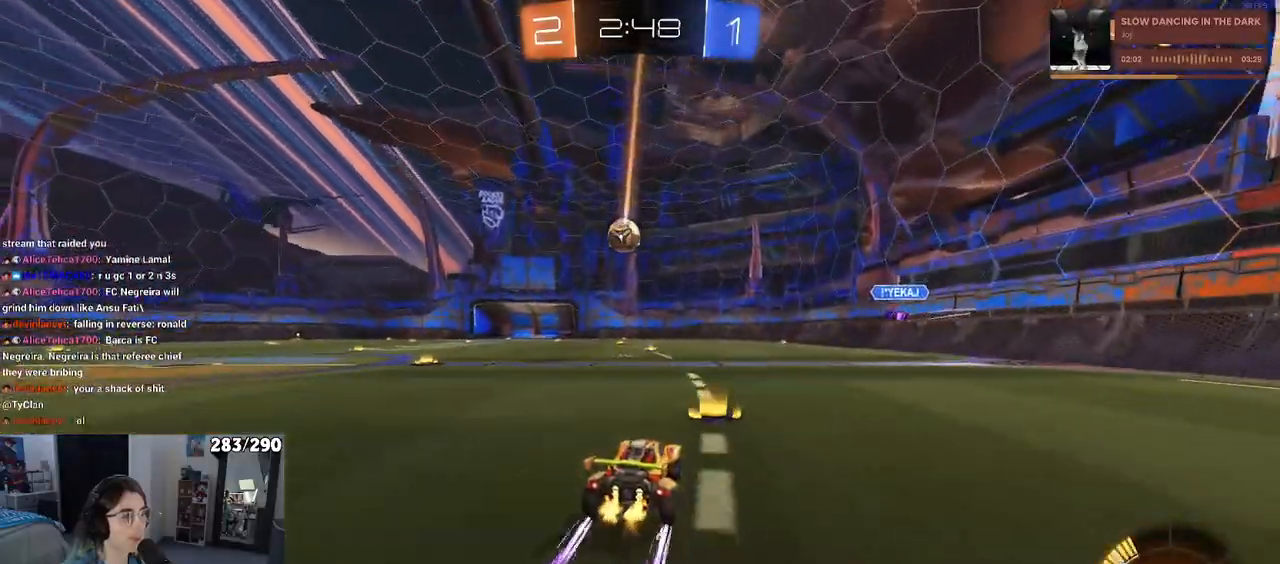
{"buttons": ["R2"], "left_stick": "center", "right_stick": "center", "events": [[67, "left_stick", "left"], [217, "left_stick", "center"], [317, "left_stick", "right"], [417, "left_stick", "center"]]}
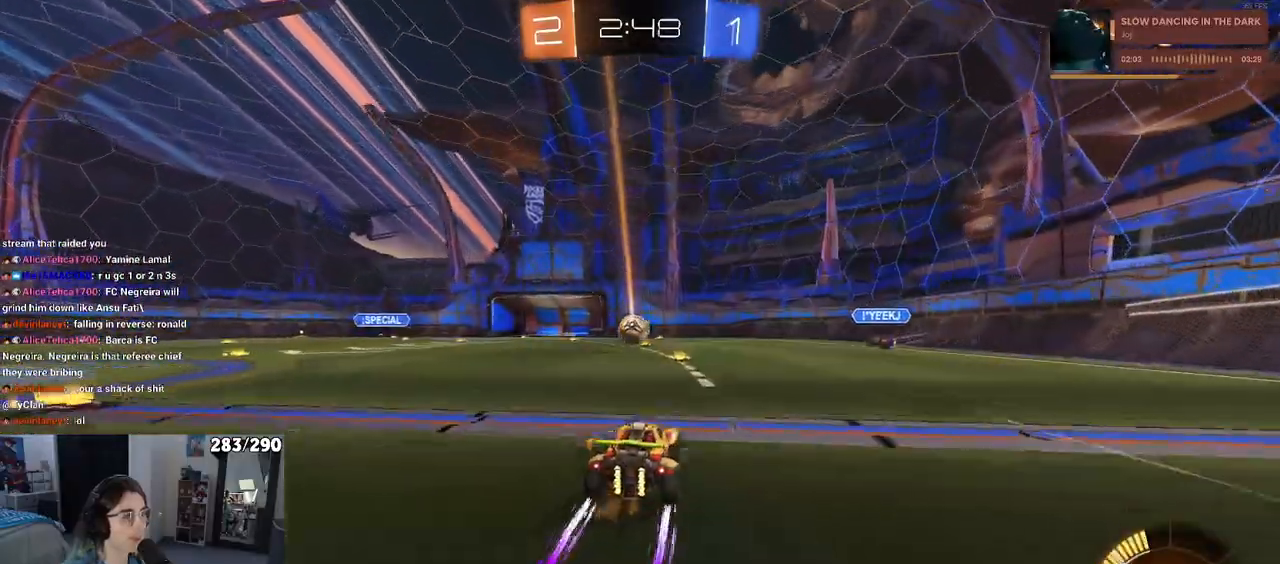
{"buttons": ["R2"], "left_stick": "left", "right_stick": "center", "events": [[417, "left_stick", "left"]]}
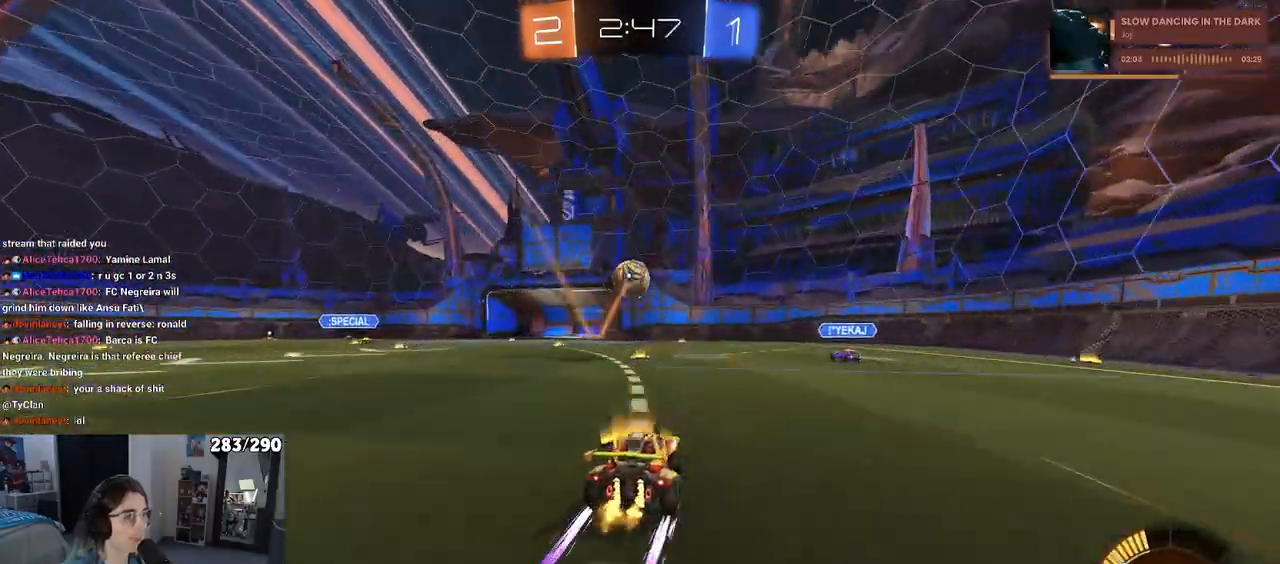
{"buttons": ["R2"], "left_stick": "center", "right_stick": "center", "events": [[67, "left_stick", "center"]]}
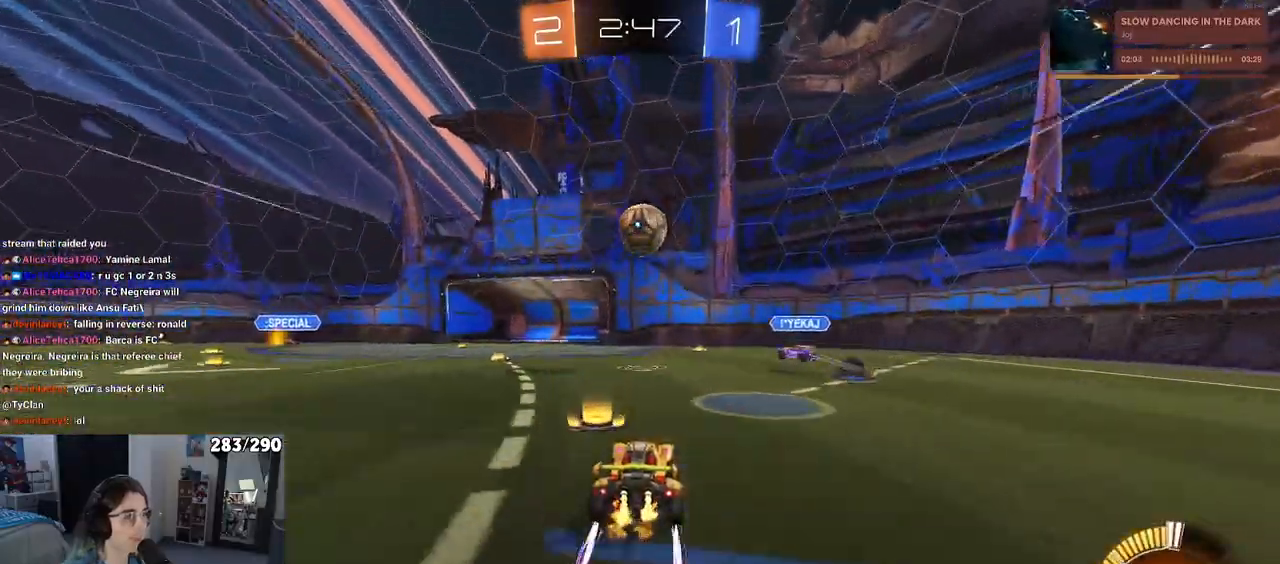
{"buttons": ["L2"], "left_stick": "center", "right_stick": "center", "events": [[300, "R2", "up"], [317, "L2", "down"]]}
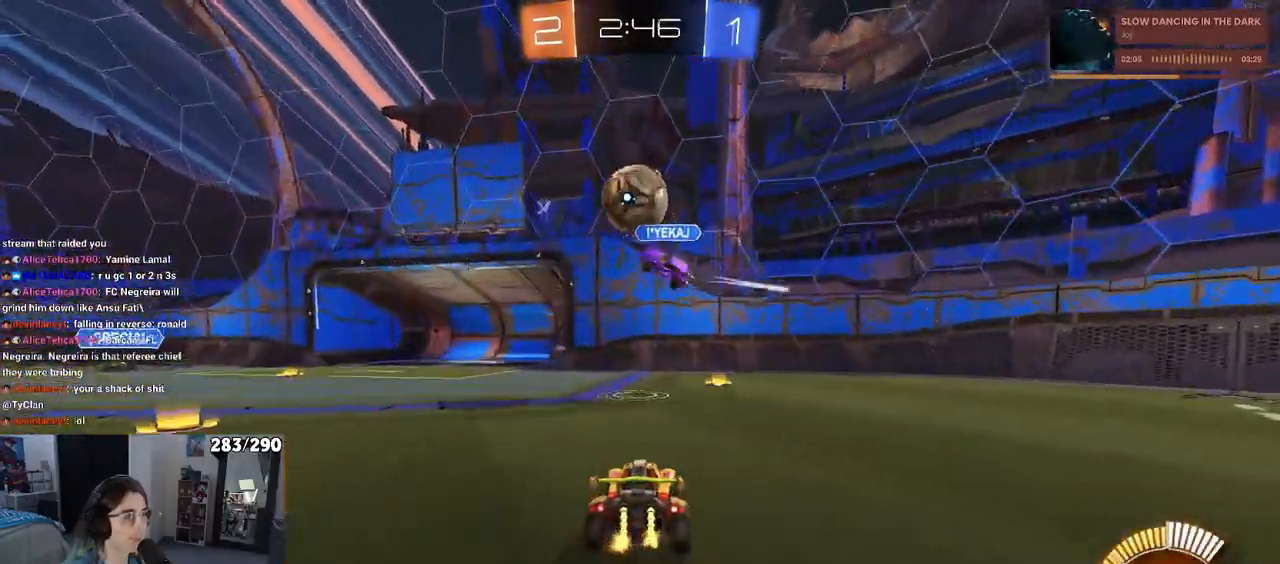
{"buttons": ["R2"], "left_stick": "left", "right_stick": "center", "events": [[200, "left_stick", "left"], [233, "R2", "down"], [333, "L2", "up"]]}
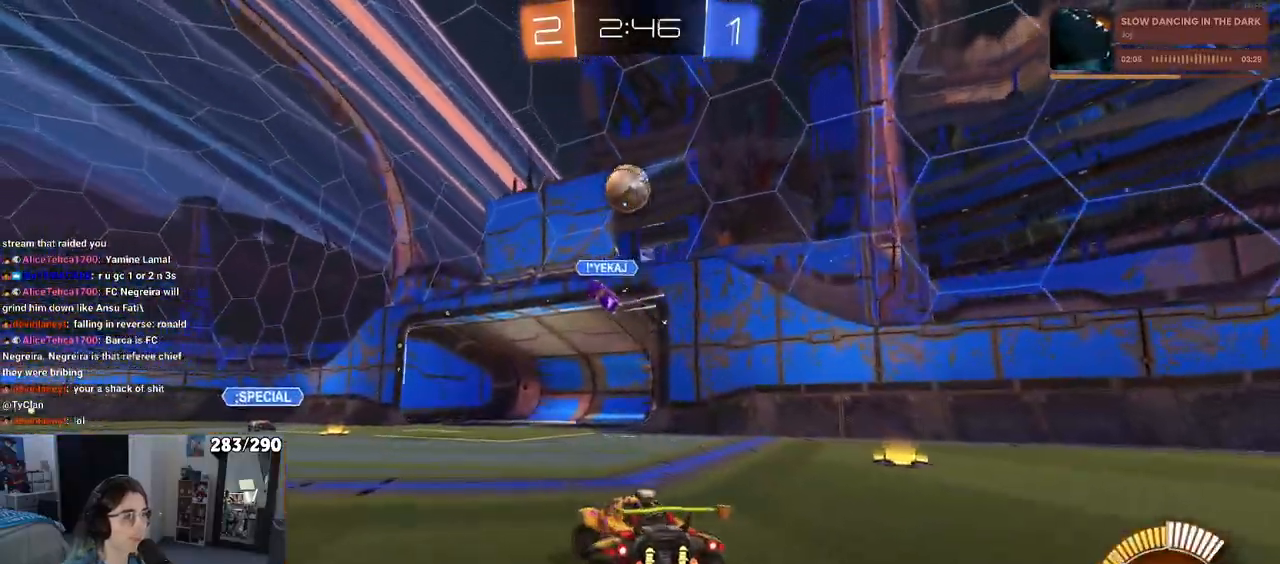
{"buttons": ["R2"], "left_stick": "center", "right_stick": "center", "events": [[233, "left_stick", "center"]]}
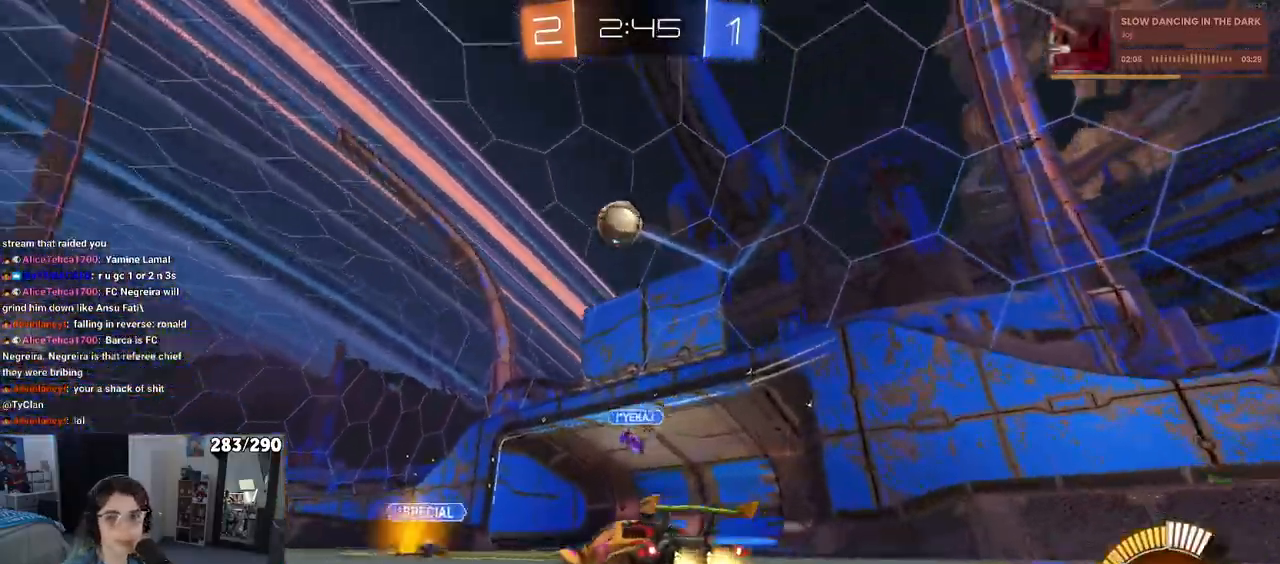
{"buttons": ["TRIANGLE", "R2"], "left_stick": "down-left", "right_stick": "center", "events": [[133, "left_stick", "up"], [150, "CROSS", "down"], [183, "left_stick", "up-left"], [233, "CROSS", "up"], [283, "CROSS", "down"], [333, "left_stick", "down-left"], [417, "CROSS", "up"], [467, "TRIANGLE", "down"]]}
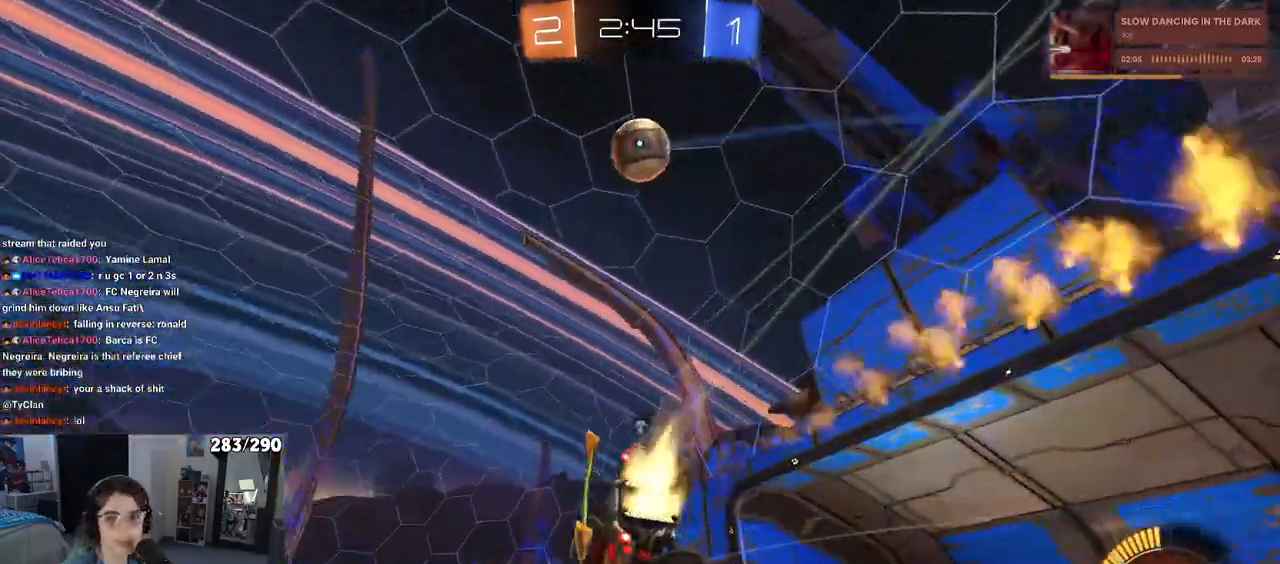
{"buttons": ["SQUARE", "R2"], "left_stick": "down-left", "right_stick": "center", "events": [[83, "TRIANGLE", "up"], [317, "SQUARE", "down"]]}
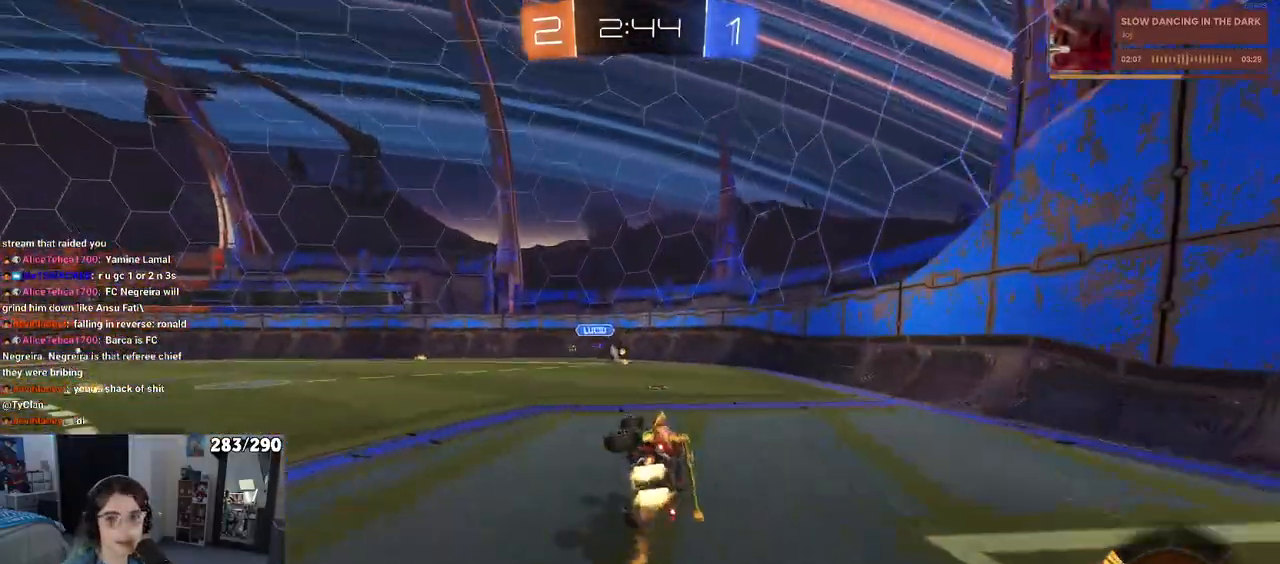
{"buttons": ["TRIANGLE", "R2"], "left_stick": "center", "right_stick": "center", "events": [[200, "left_stick", "down-right"], [217, "SQUARE", "up"], [317, "left_stick", "center"], [367, "TRIANGLE", "down"]]}
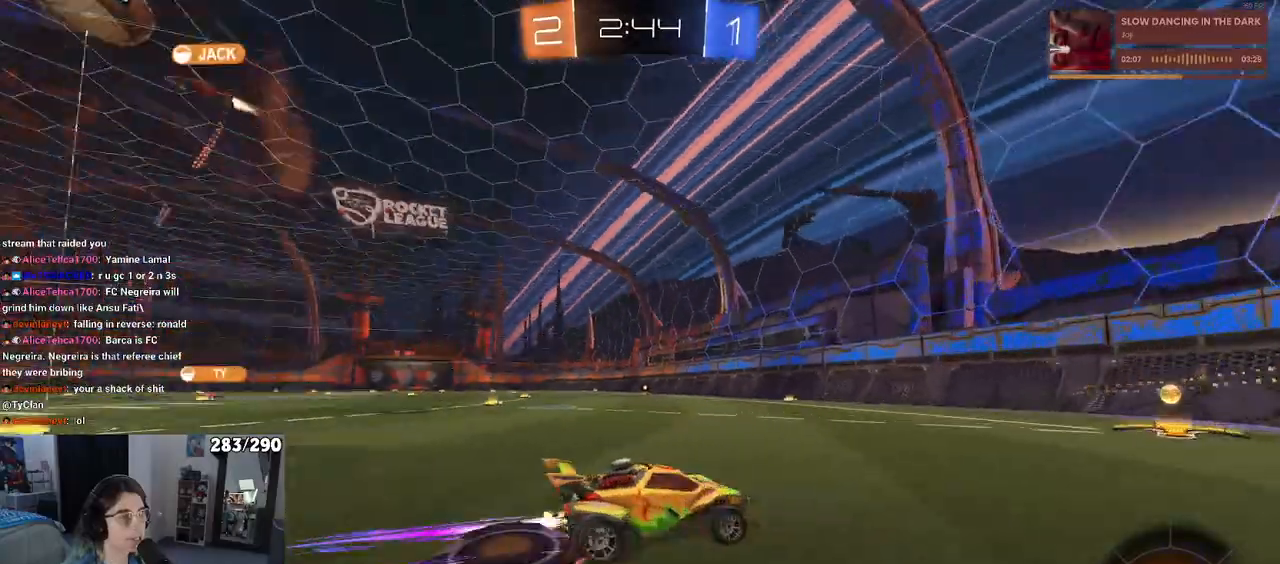
{"buttons": ["TRIANGLE", "R2"], "left_stick": "left", "right_stick": "center", "events": [[200, "left_stick", "left"]]}
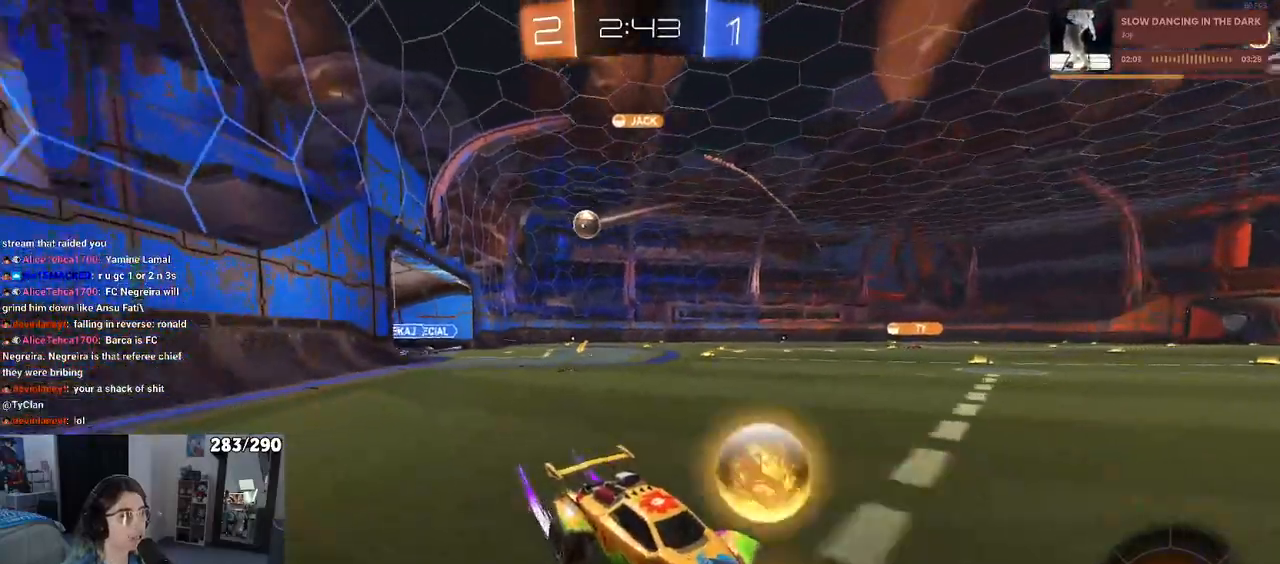
{"buttons": ["R2"], "left_stick": "left", "right_stick": "center"}
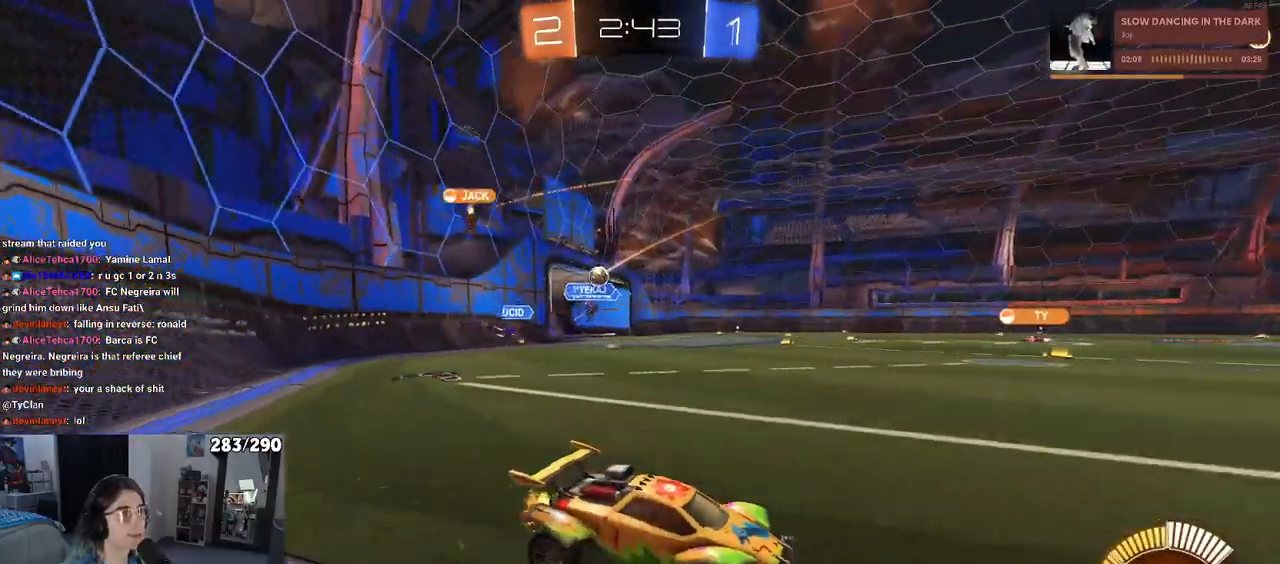
{"buttons": [], "left_stick": "center", "right_stick": "center", "events": [[467, "left_stick", "center"], [483, "R2", "up"]]}
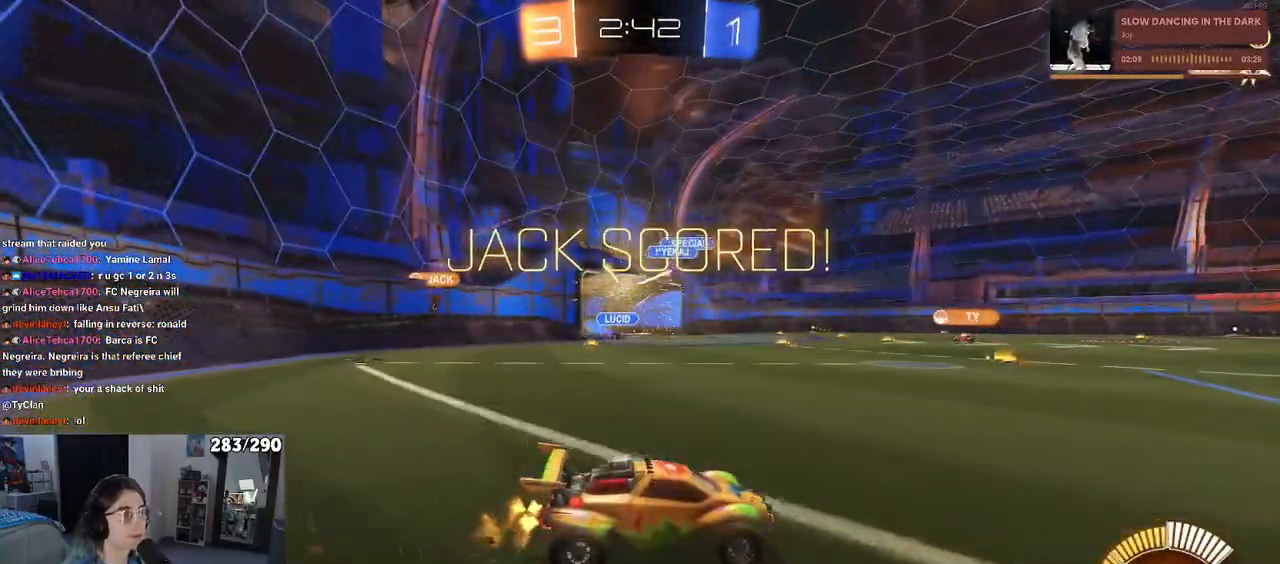
{"buttons": [], "left_stick": "center", "right_stick": "center", "events": []}
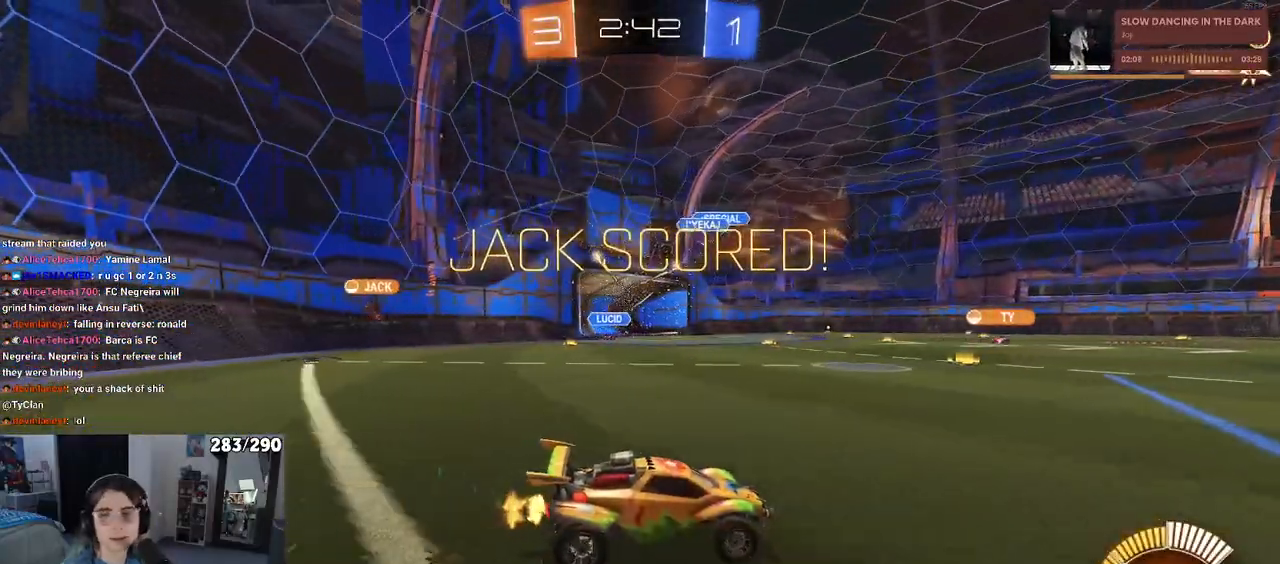
{"buttons": [], "left_stick": "center", "right_stick": "center", "events": []}
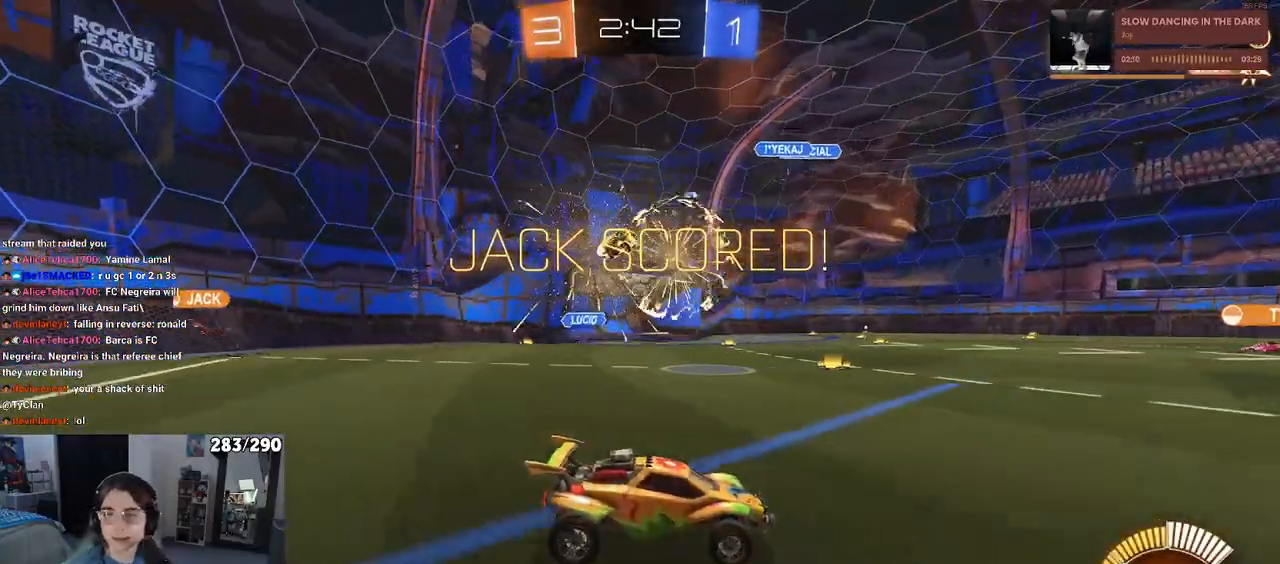
{"buttons": [], "left_stick": "center", "right_stick": "center", "events": []}
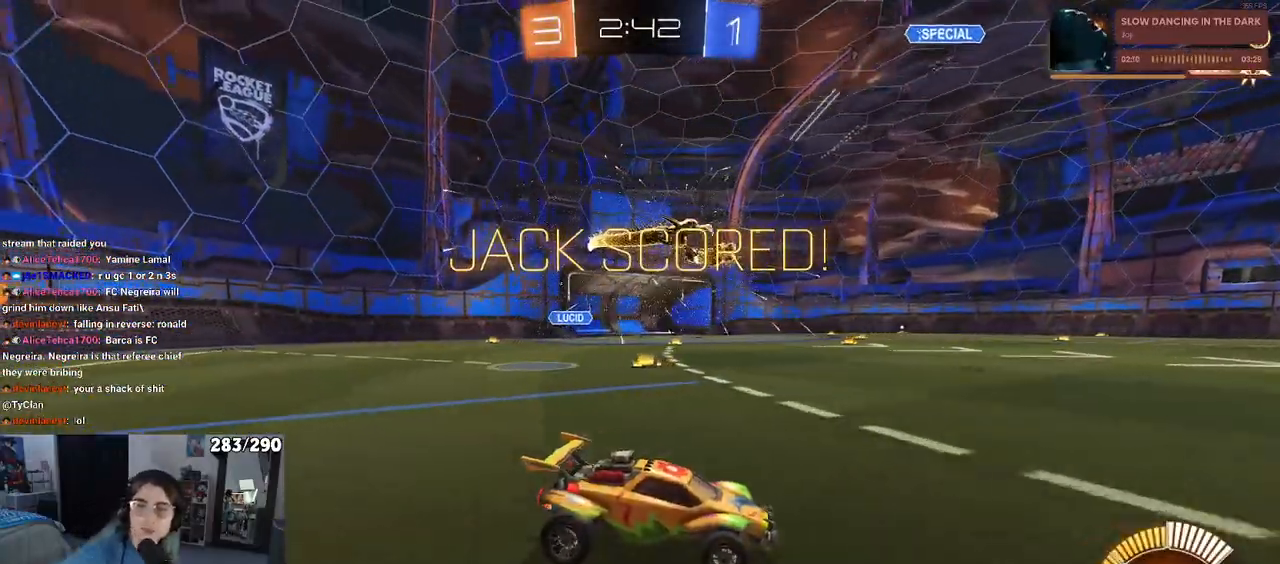
{"buttons": [], "left_stick": "center", "right_stick": "center", "events": []}
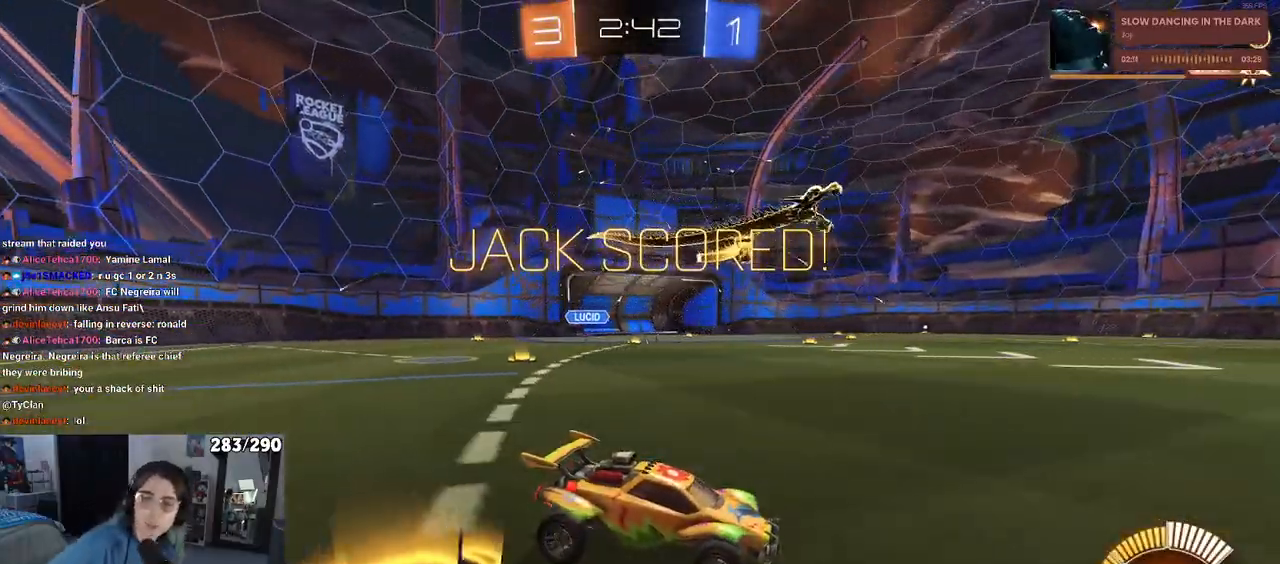
{"buttons": [], "left_stick": "center", "right_stick": "center", "events": []}
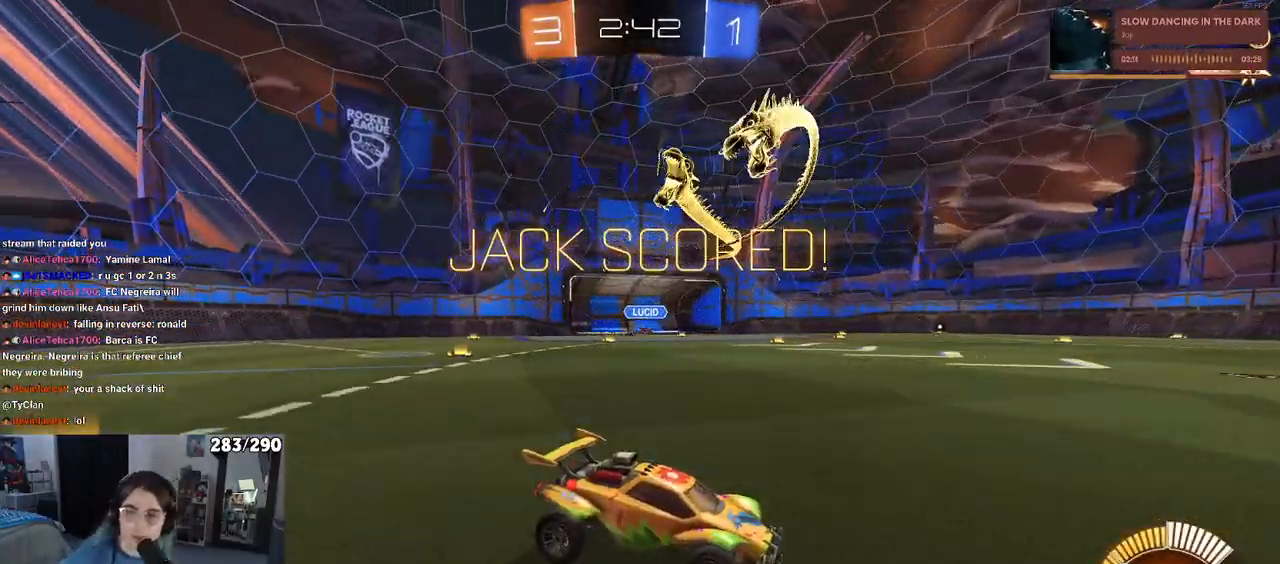
{"buttons": [], "left_stick": "center", "right_stick": "center", "events": []}
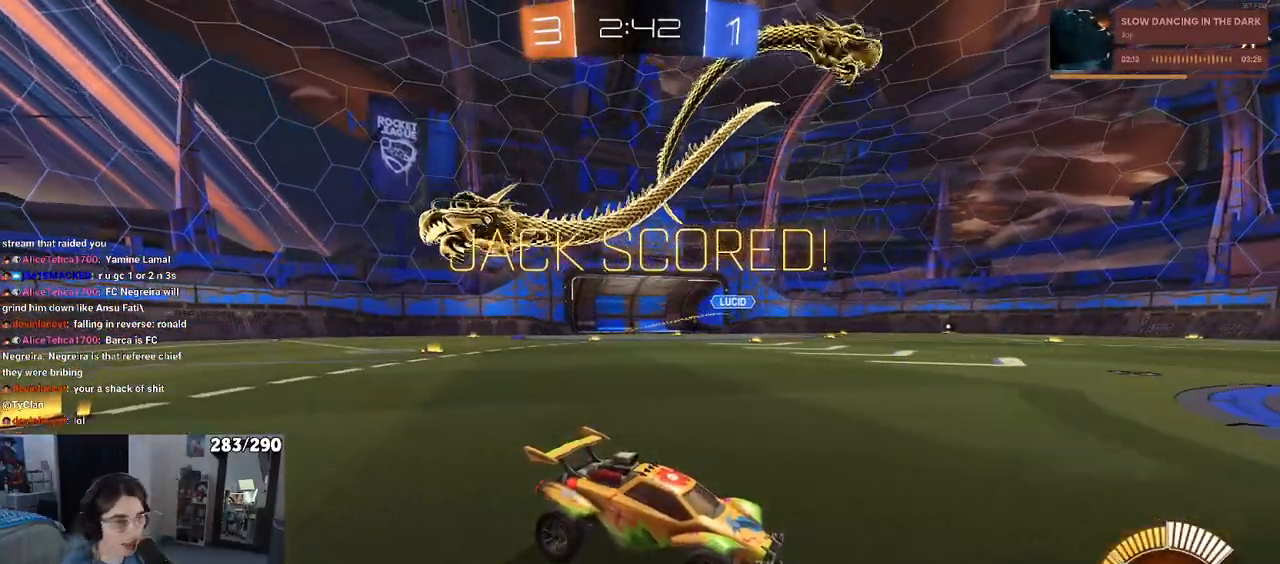
{"buttons": [], "left_stick": "center", "right_stick": "center", "events": []}
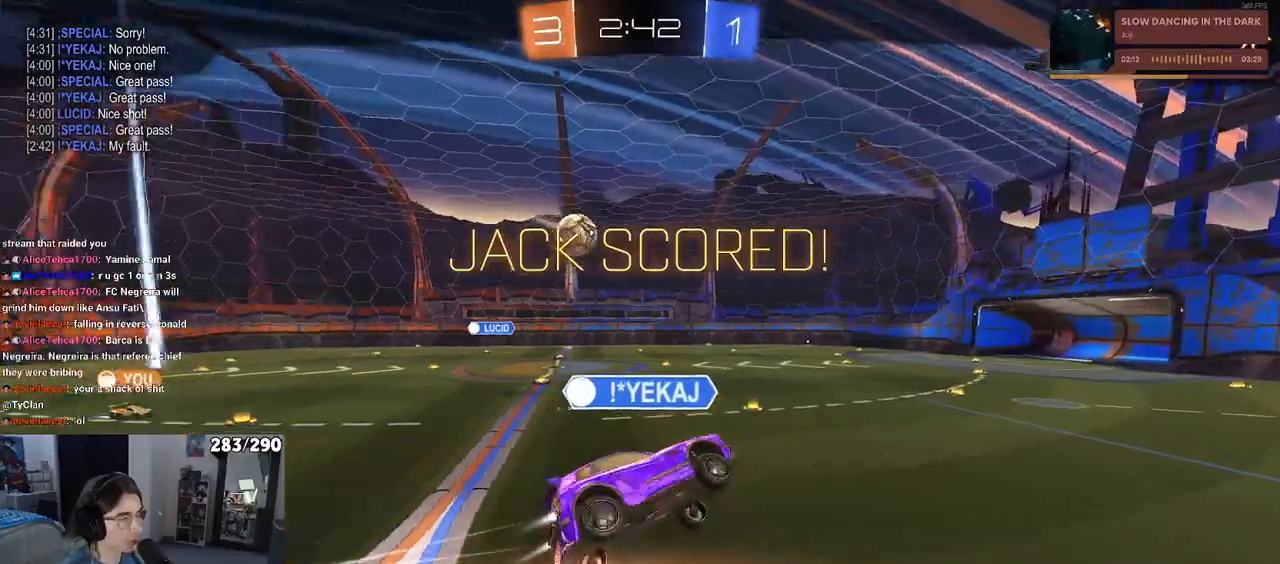
{"buttons": ["CROSS"], "left_stick": "center", "right_stick": "center", "events": [[450, "CROSS", "down"]]}
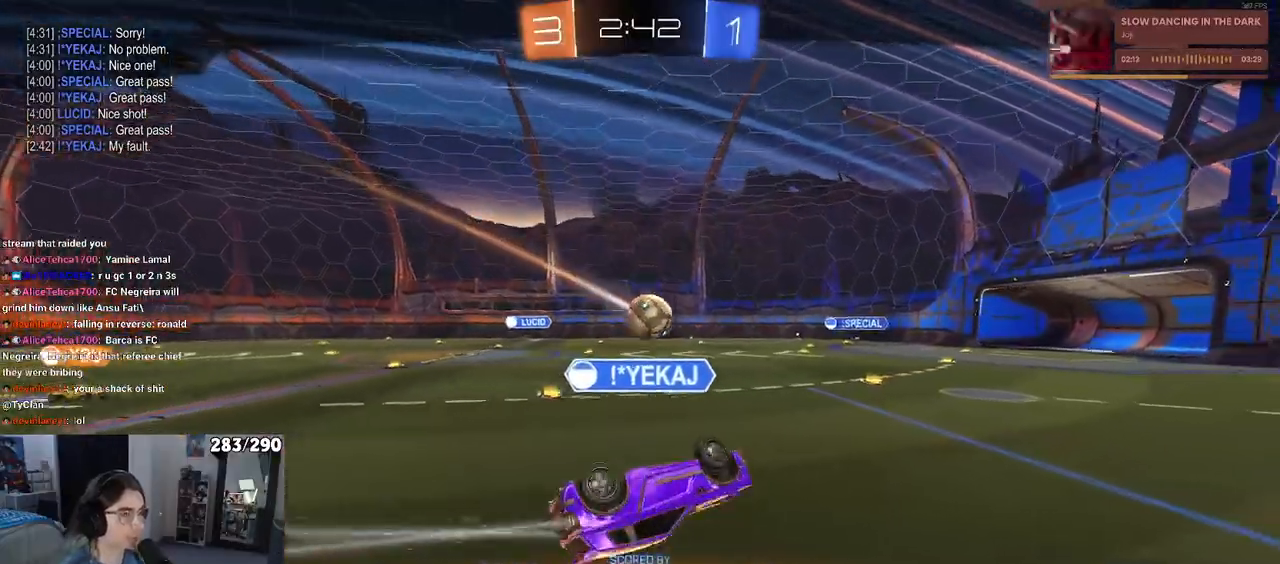
{"buttons": [], "left_stick": "center", "right_stick": "center", "events": [[100, "CROSS", "up"]]}
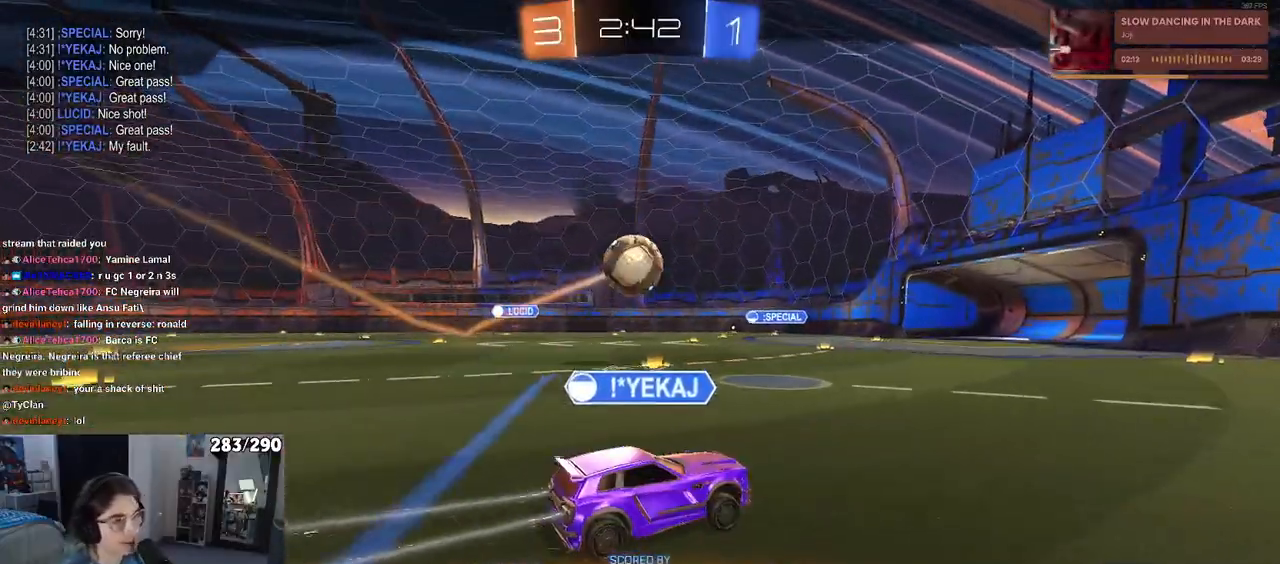
{"buttons": [], "left_stick": "center", "right_stick": "center", "events": []}
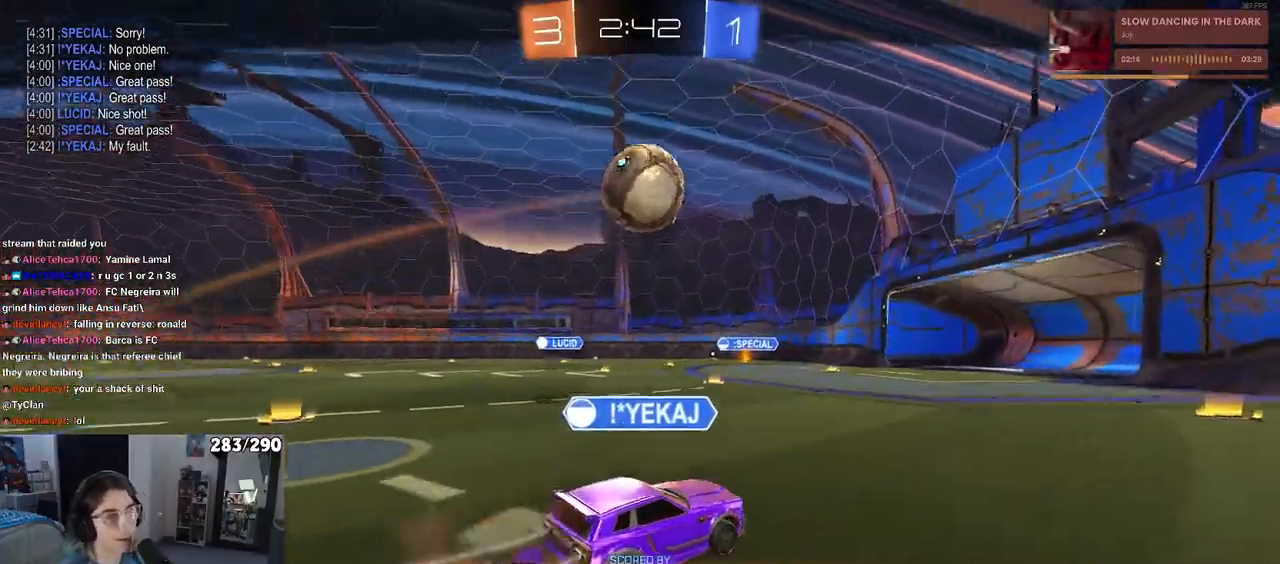
{"buttons": [], "left_stick": "center", "right_stick": "center", "events": []}
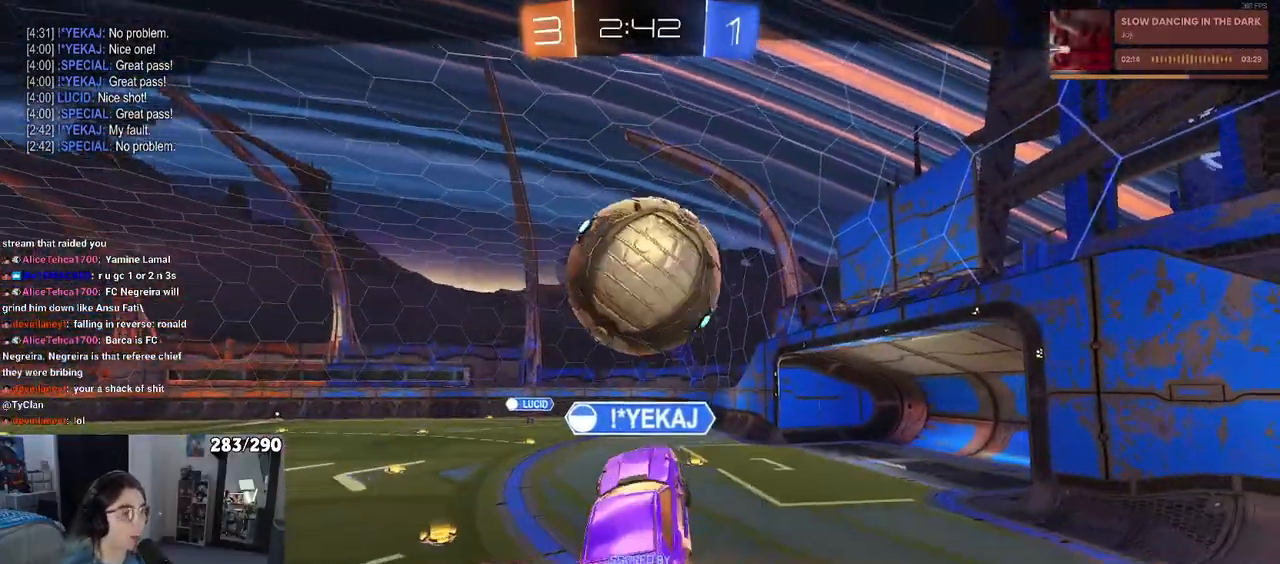
{"buttons": [], "left_stick": "center", "right_stick": "center", "events": []}
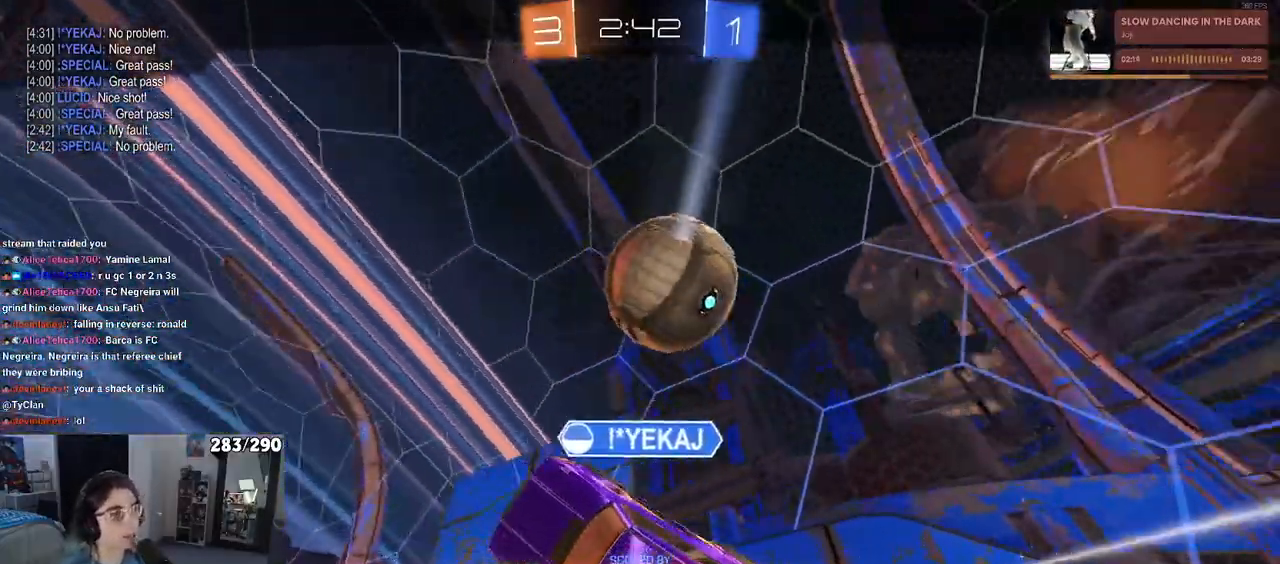
{"buttons": [], "left_stick": "center", "right_stick": "center", "events": []}
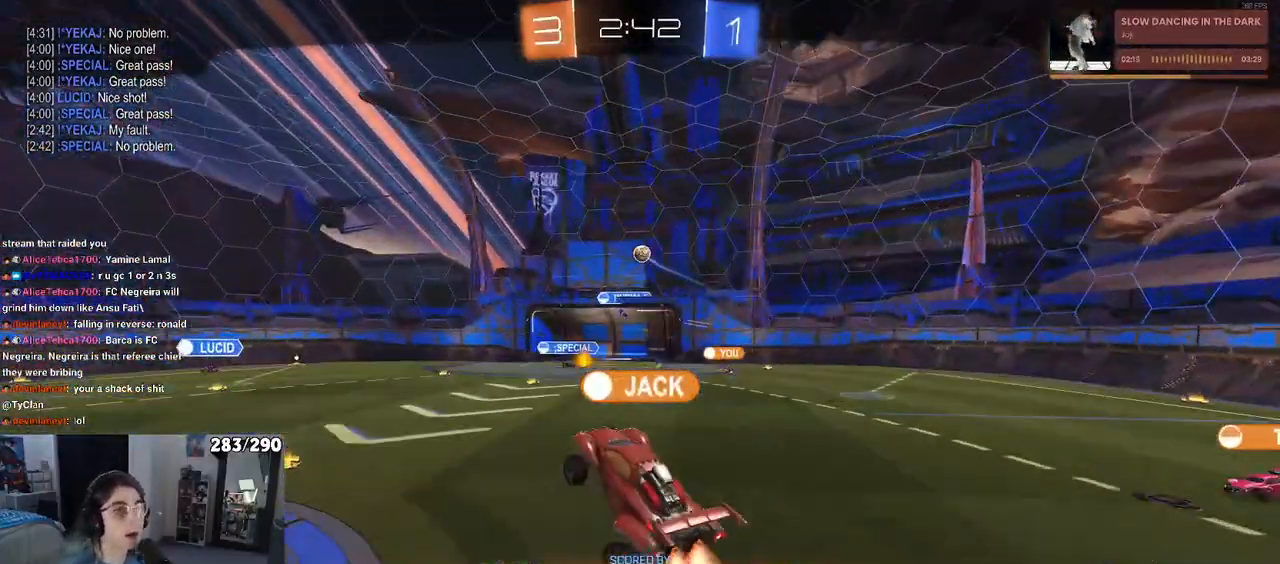
{"buttons": [], "left_stick": "center", "right_stick": "center", "events": []}